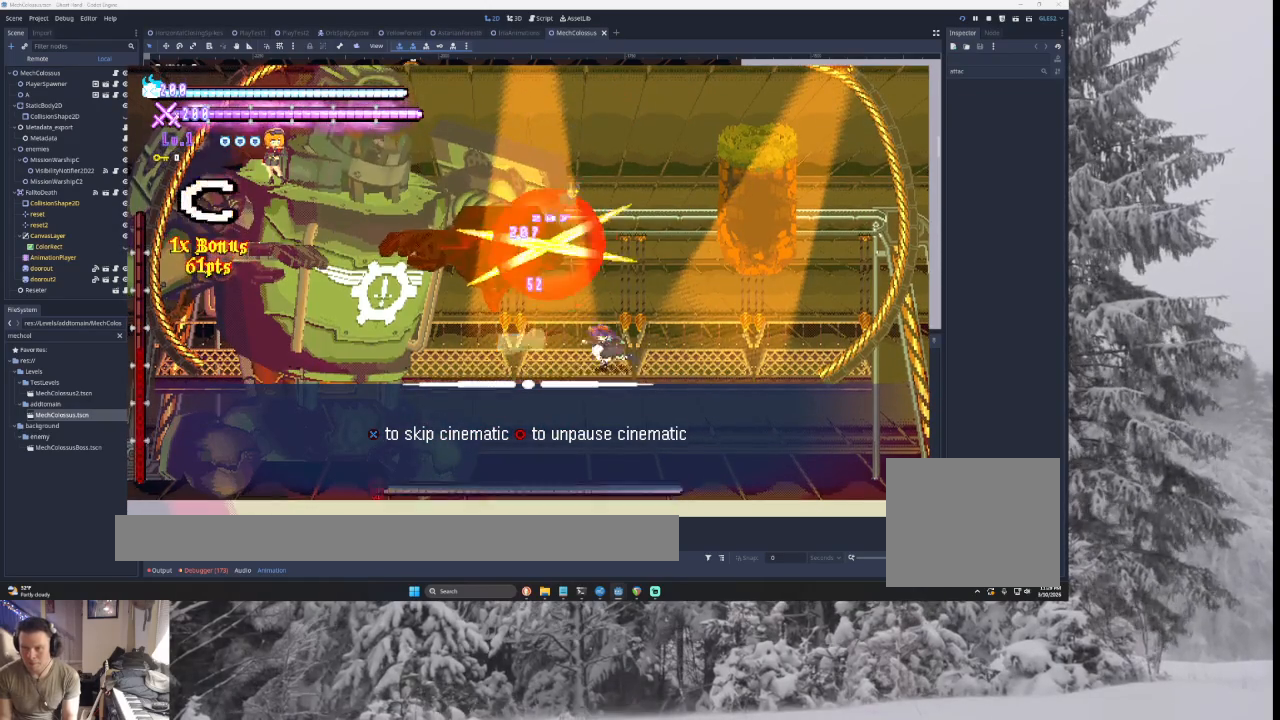
Gameplay with a controller (PlayStation layout); each line is a JSON object with the inputs held at the frame after it. "events" lists button and stick changes between this image and that frame as [ms after this image, input, new state], when the widget could be followed in between. Not read: START.
{"buttons": ["SQUARE", "TRIANGLE"], "left_stick": "left", "right_stick": "center", "events": [[300, "TRIANGLE", "down"], [300, "left_stick", "center"], [367, "left_stick", "left"], [400, "SQUARE", "down"]]}
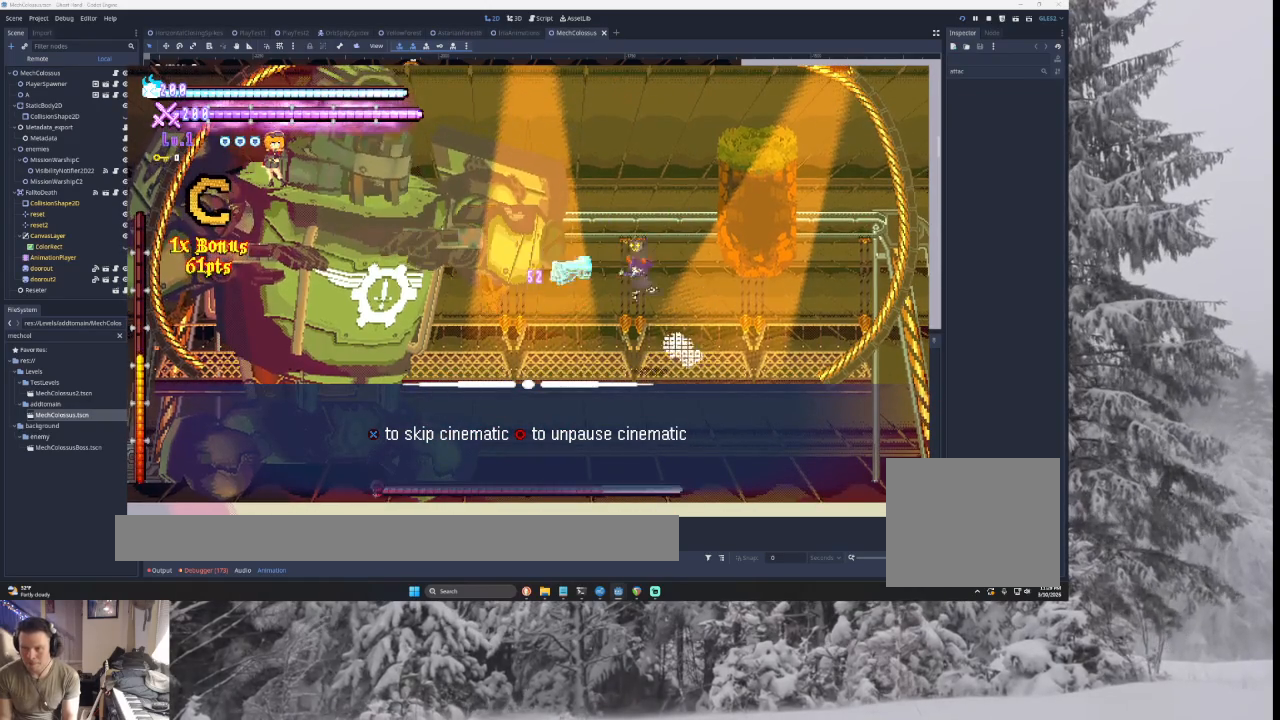
{"buttons": ["CROSS", "SQUARE", "TRIANGLE"], "left_stick": "right", "right_stick": "center", "events": [[167, "SQUARE", "up"], [167, "TRIANGLE", "up"], [167, "left_stick", "center"], [300, "left_stick", "left"], [367, "TRIANGLE", "down"], [433, "SQUARE", "down"], [433, "left_stick", "center"], [500, "CROSS", "down"], [500, "left_stick", "right"]]}
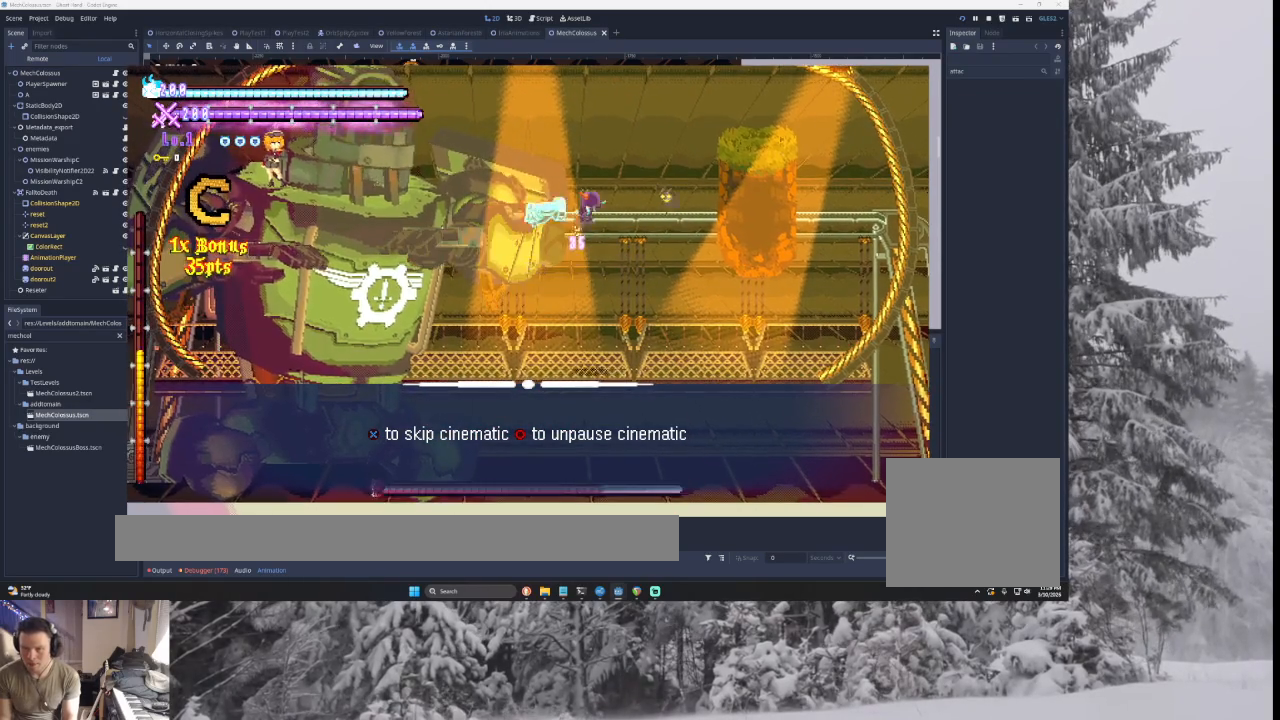
{"buttons": ["CROSS", "SQUARE"], "left_stick": "down-right", "right_stick": "center", "events": [[33, "CROSS", "up"], [233, "SQUARE", "up"], [233, "left_stick", "left"], [300, "TRIANGLE", "up"], [367, "left_stick", "center"], [433, "SQUARE", "down"], [500, "CROSS", "down"], [500, "left_stick", "down-right"]]}
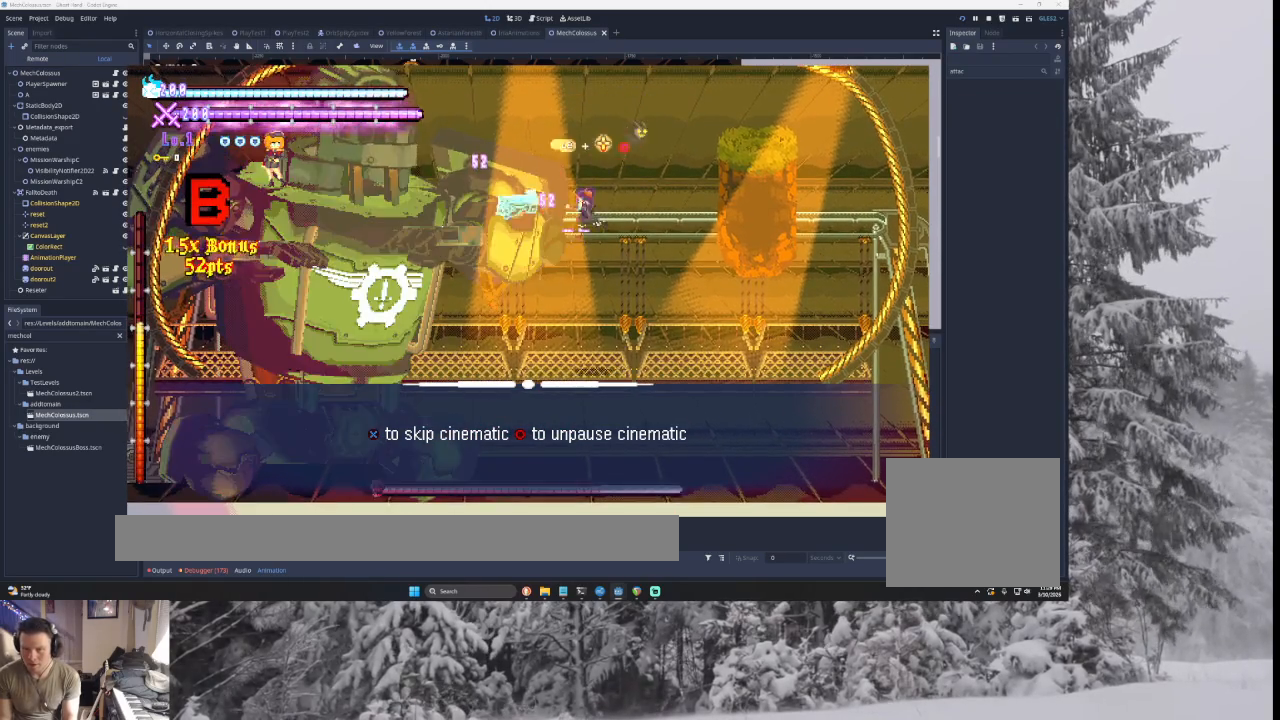
{"buttons": ["TRIANGLE"], "left_stick": "center", "right_stick": "center", "events": [[100, "left_stick", "right"], [133, "CROSS", "up"], [133, "SQUARE", "up"], [433, "TRIANGLE", "down"], [500, "left_stick", "center"]]}
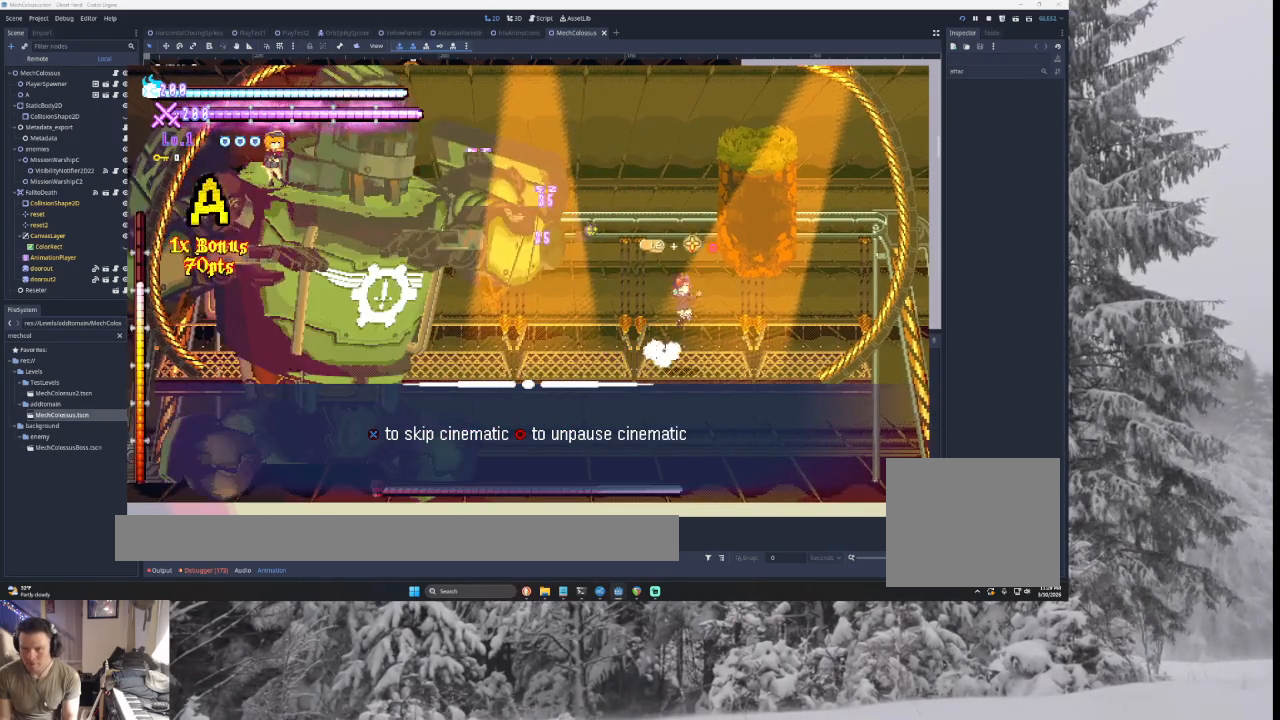
{"buttons": [], "left_stick": "right", "right_stick": "center", "events": [[67, "left_stick", "left"], [133, "L2", "down"], [200, "SQUARE", "down"], [333, "left_stick", "center"], [400, "L2", "up"], [400, "SQUARE", "up"], [400, "TRIANGLE", "up"], [400, "left_stick", "right"]]}
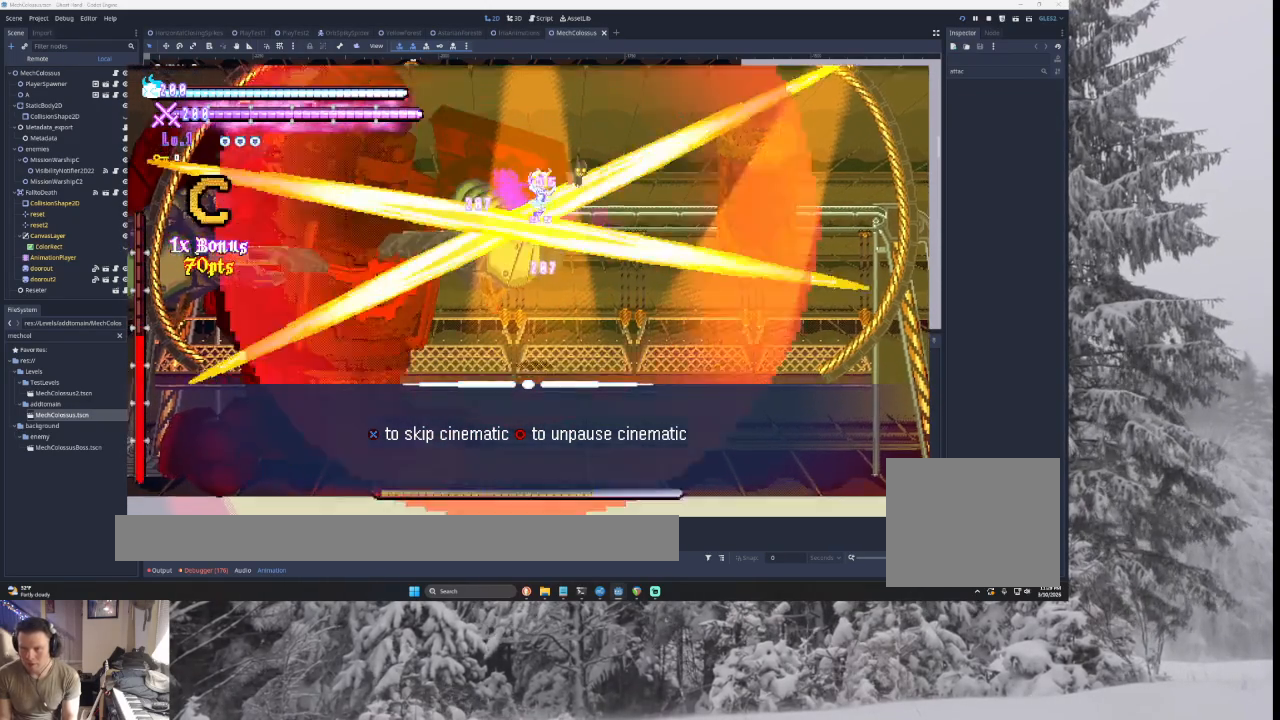
{"buttons": [], "left_stick": "center", "right_stick": "center", "events": [[300, "left_stick", "center"], [367, "left_stick", "left"], [433, "left_stick", "center"]]}
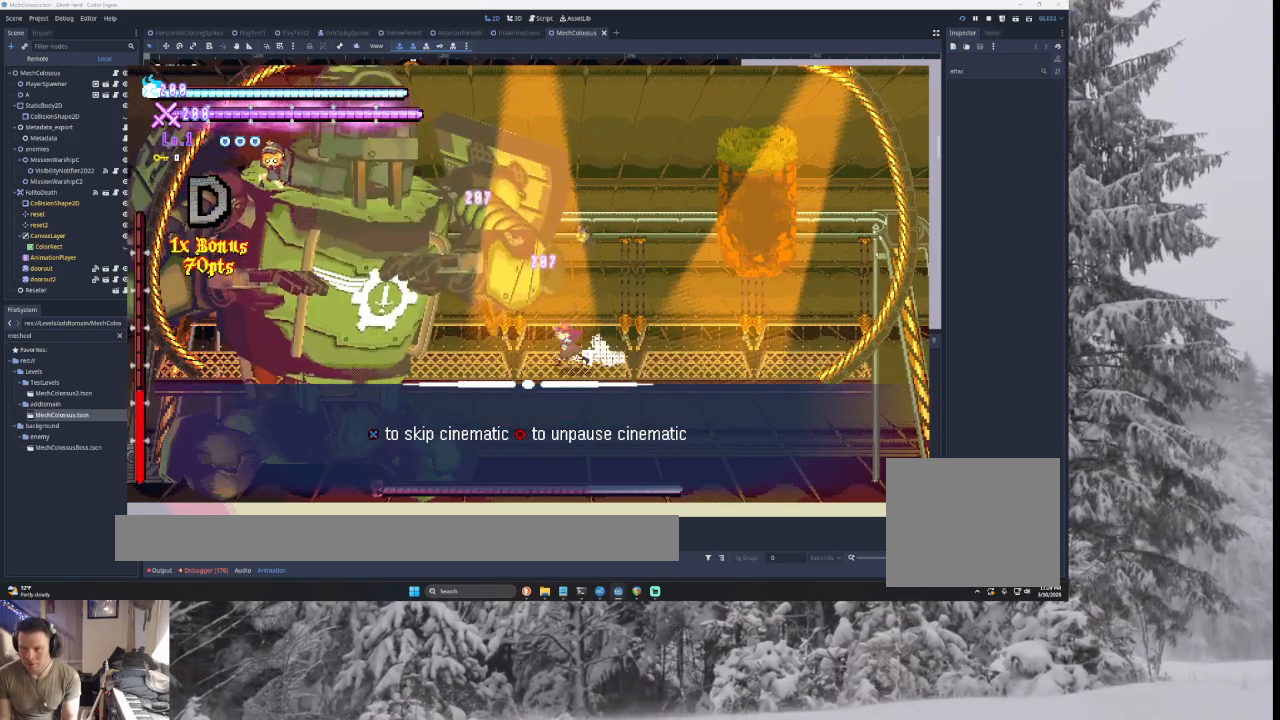
{"buttons": ["TRIANGLE"], "left_stick": "center", "right_stick": "center", "events": [[33, "left_stick", "right"], [67, "TRIANGLE", "down"], [333, "TRIANGLE", "up"], [400, "TRIANGLE", "down"], [467, "left_stick", "center"]]}
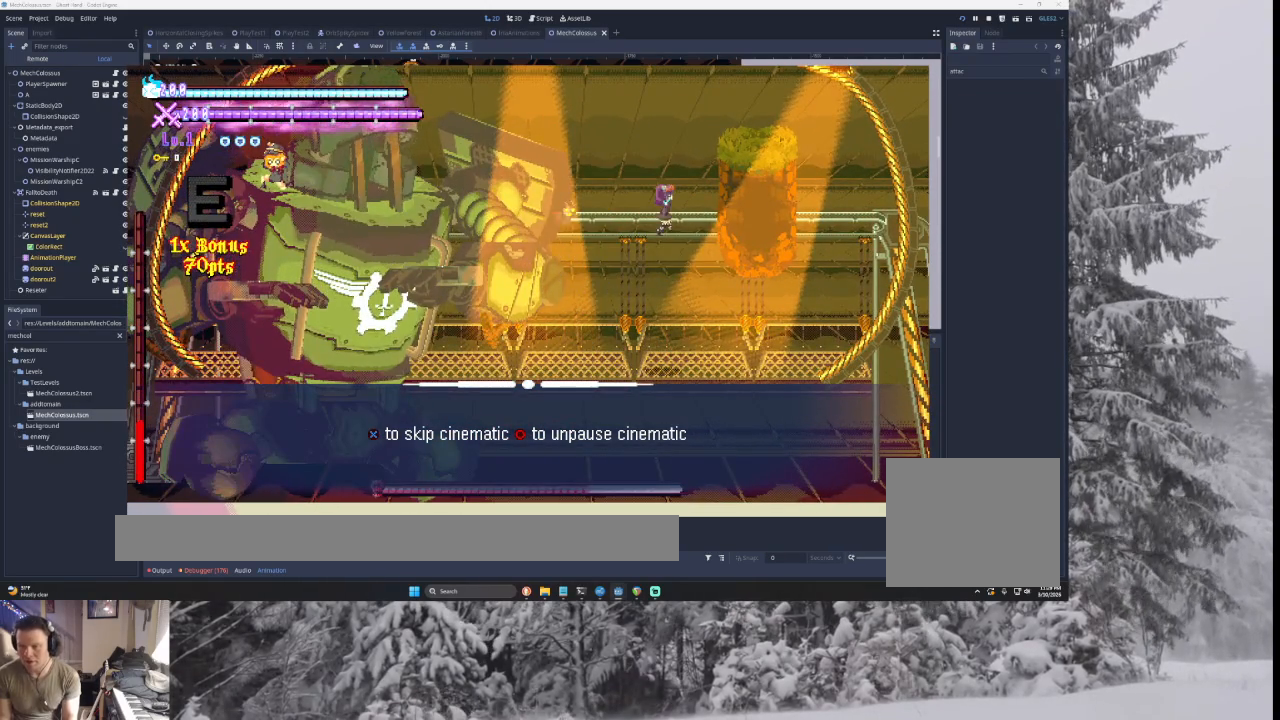
{"buttons": [], "left_stick": "up", "right_stick": "center", "events": [[33, "TRIANGLE", "up"], [300, "left_stick", "up"], [367, "left_stick", "center"], [467, "left_stick", "up"]]}
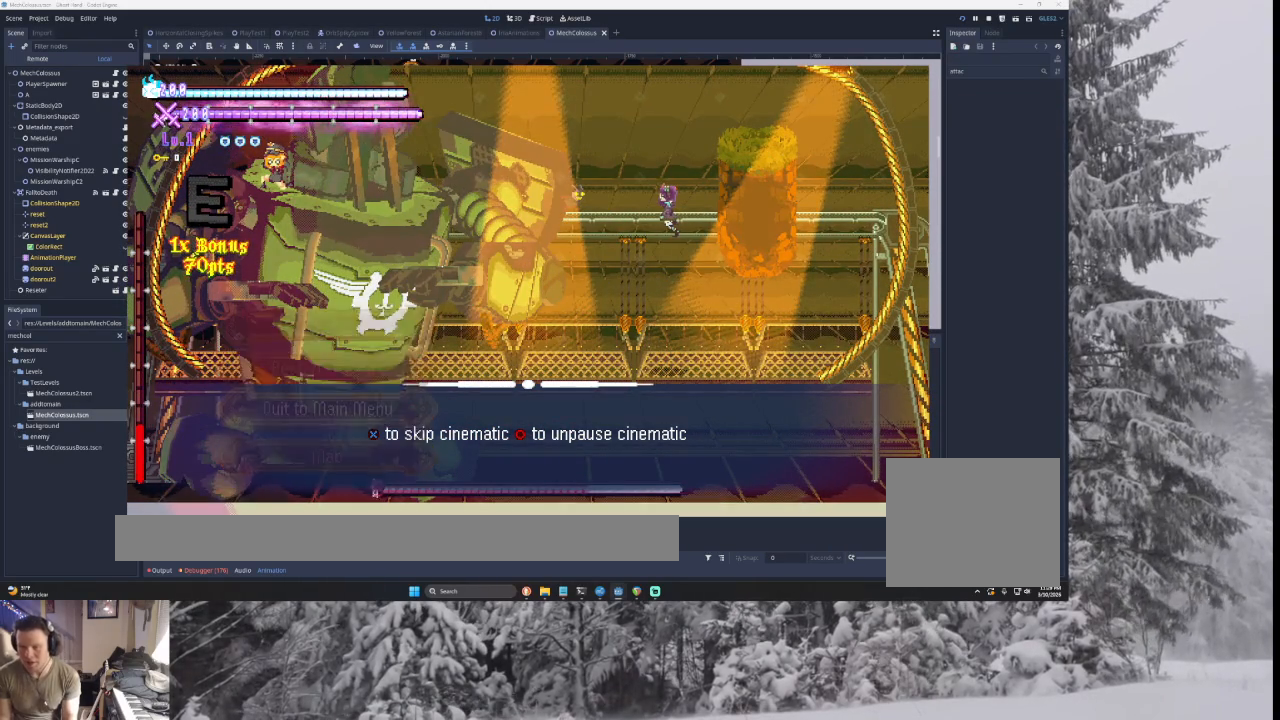
{"buttons": ["SQUARE"], "left_stick": "center", "right_stick": "center", "events": [[33, "left_stick", "center"], [500, "SQUARE", "down"]]}
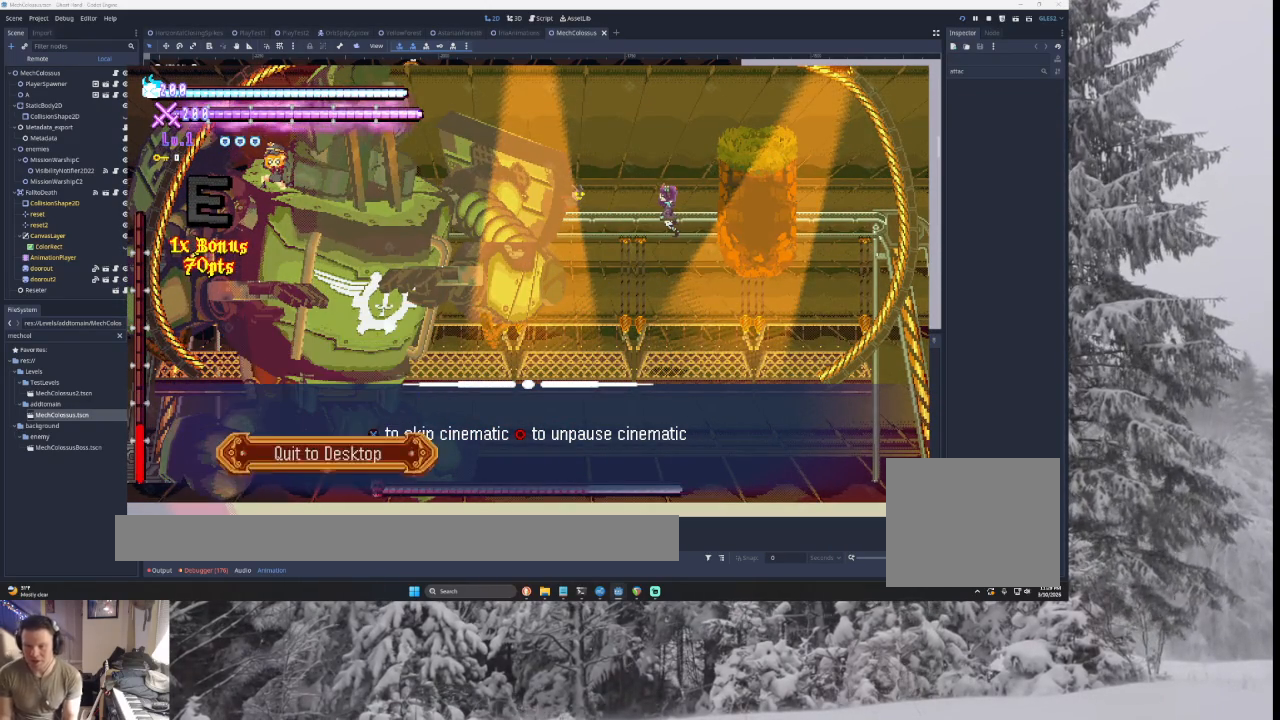
{"buttons": [], "left_stick": "center", "right_stick": "center", "events": [[33, "CROSS", "down"], [67, "CROSS", "up"], [167, "SQUARE", "up"], [333, "SQUARE", "down"], [467, "SQUARE", "up"]]}
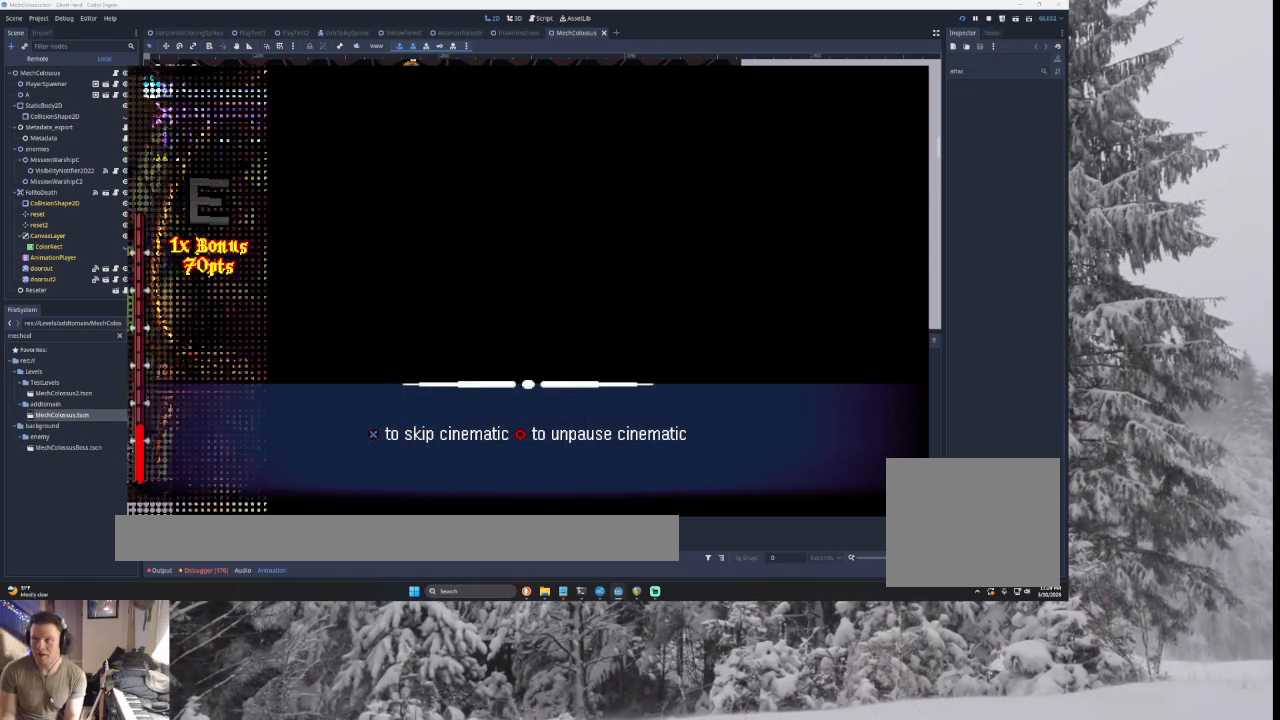
{"buttons": [], "left_stick": "center", "right_stick": "center", "events": [[133, "CROSS", "down"], [233, "CROSS", "up"]]}
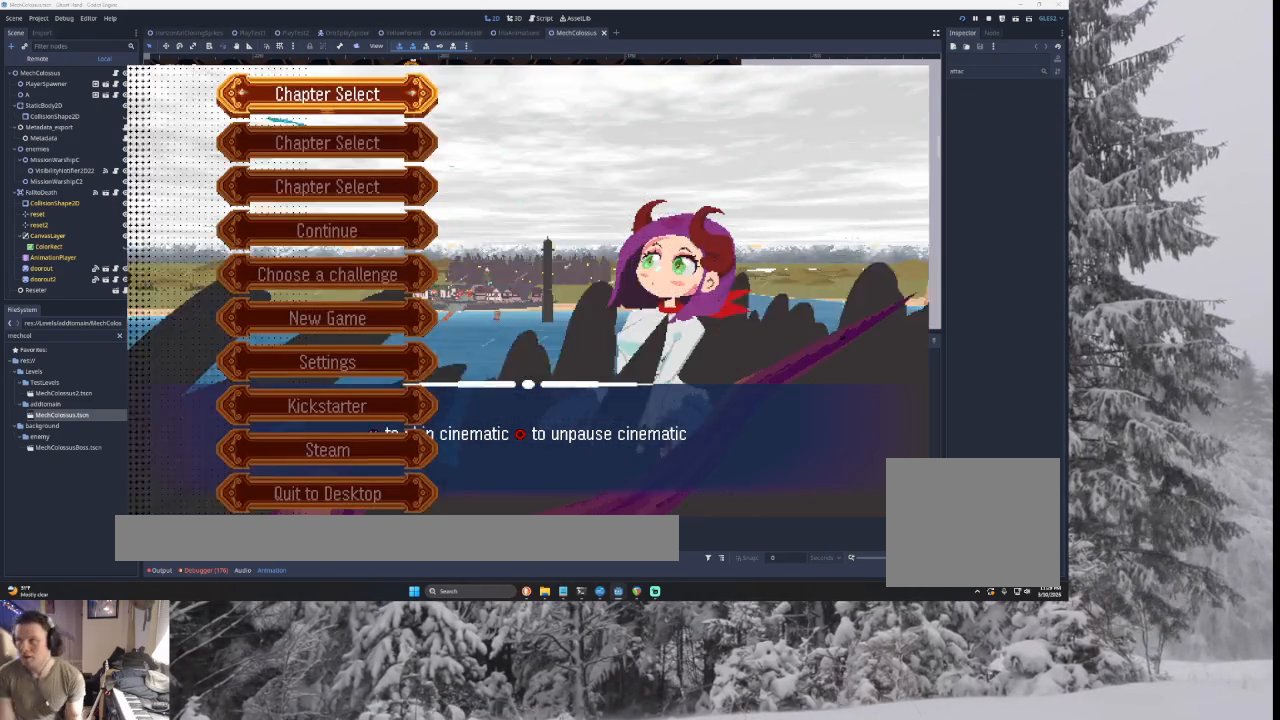
{"buttons": [], "left_stick": "center", "right_stick": "center", "events": []}
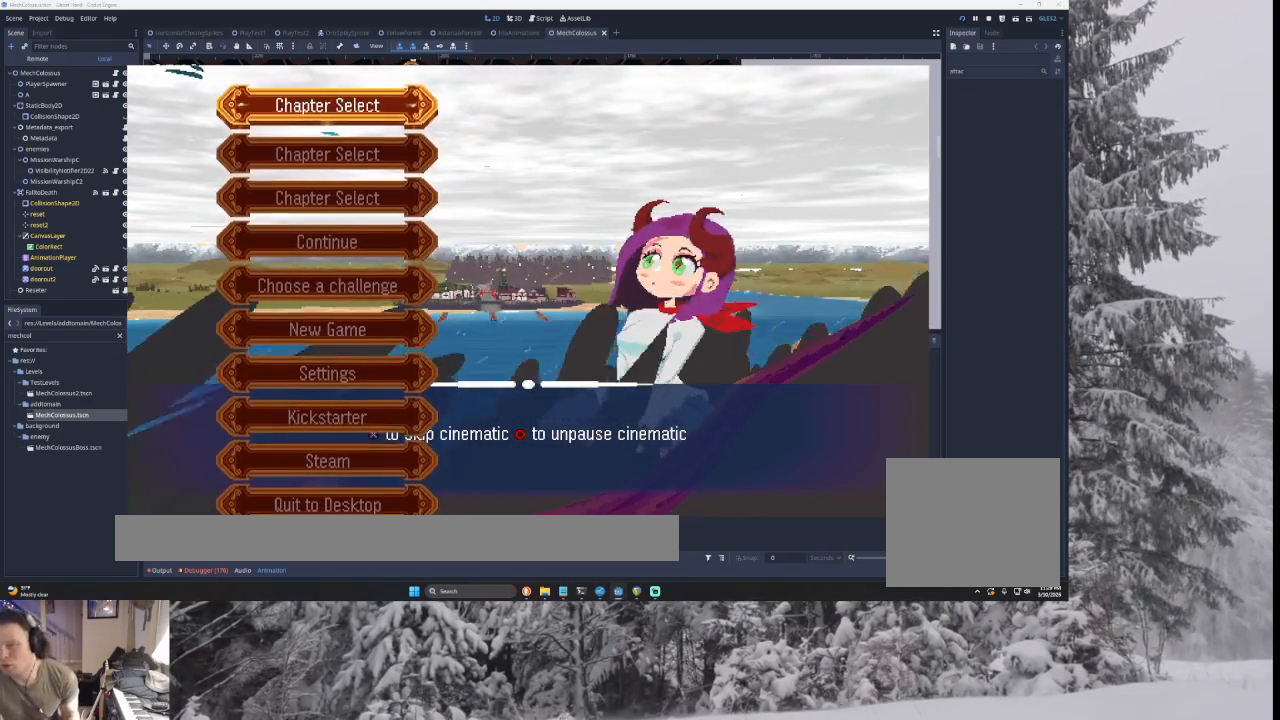
{"buttons": [], "left_stick": "center", "right_stick": "center", "events": []}
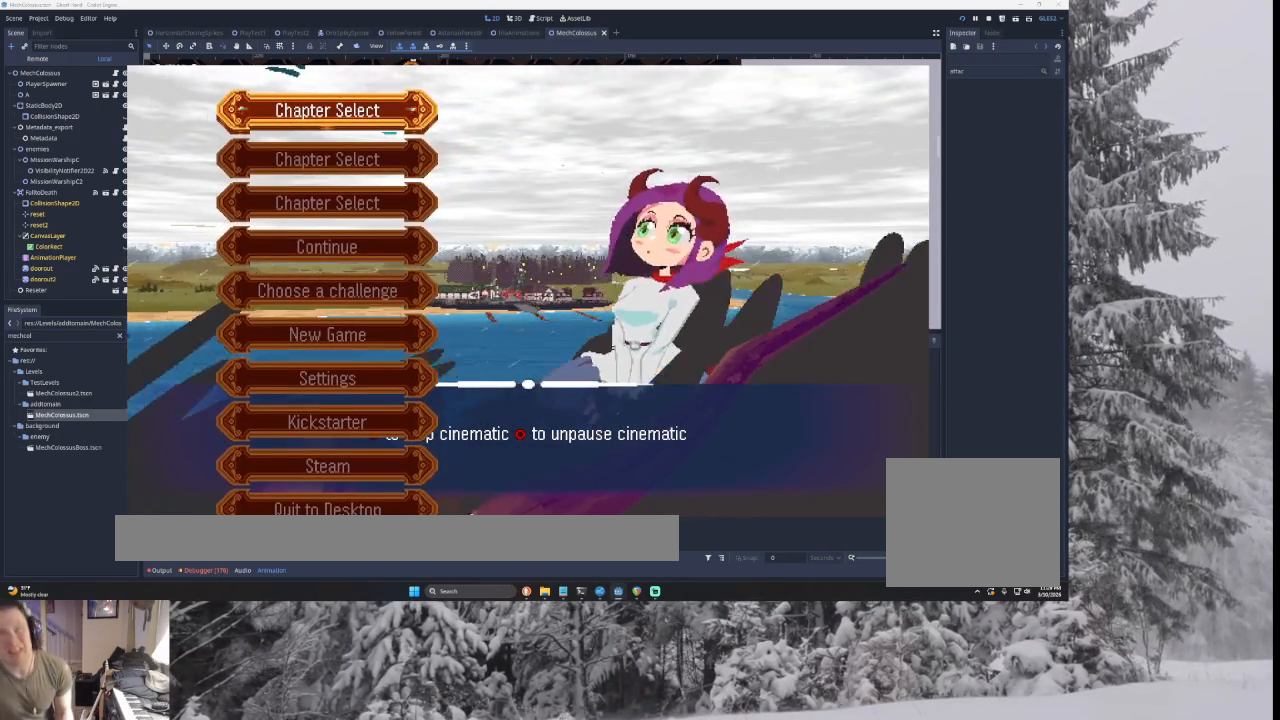
{"buttons": [], "left_stick": "center", "right_stick": "center", "events": []}
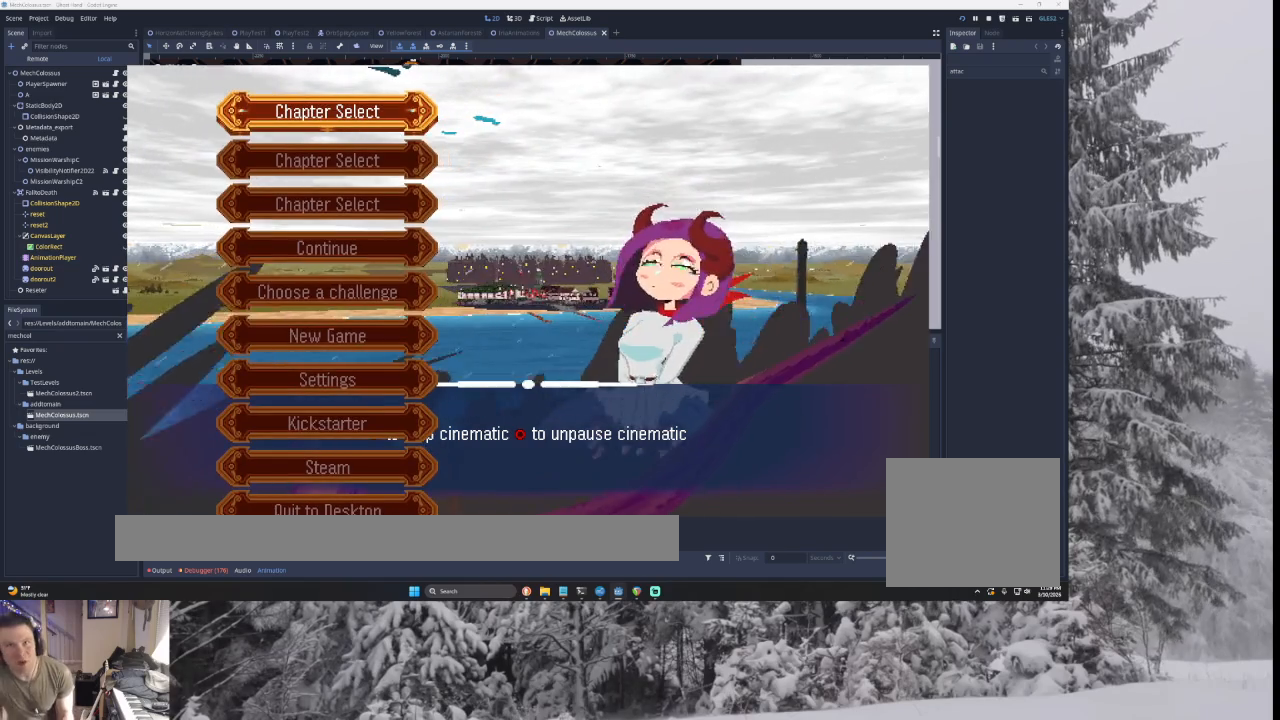
{"buttons": [], "left_stick": "center", "right_stick": "center", "events": []}
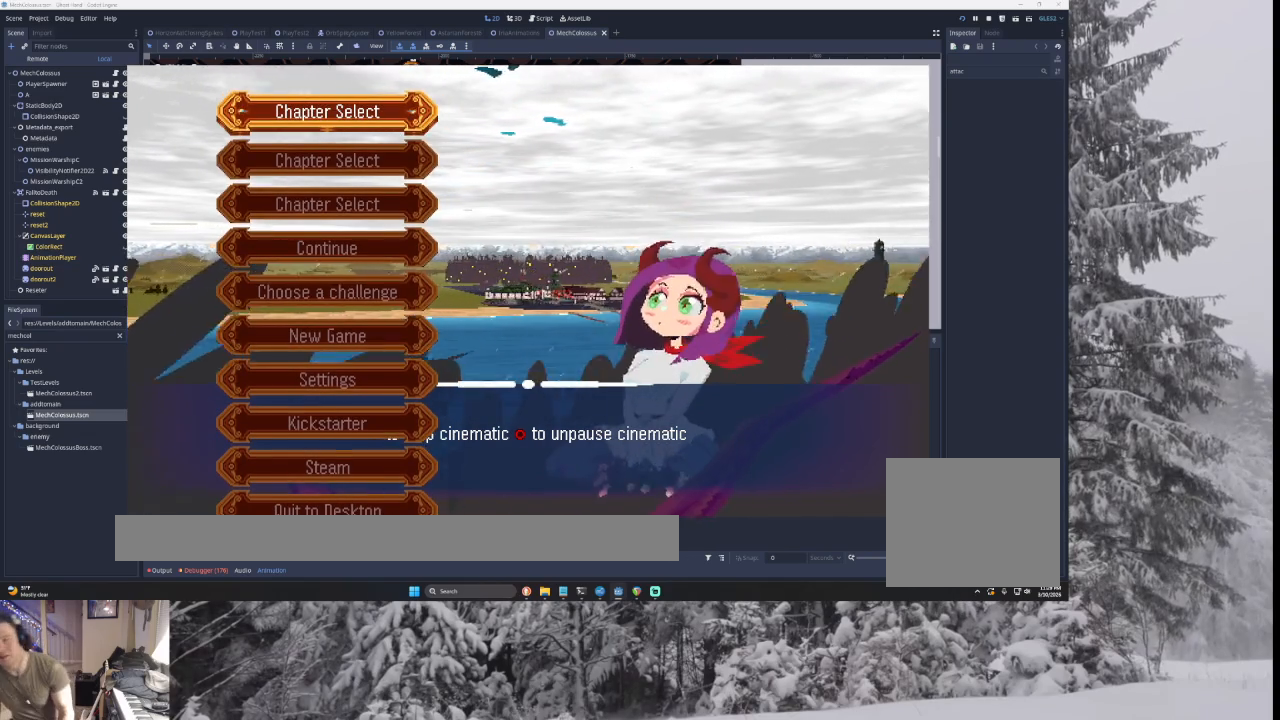
{"buttons": [], "left_stick": "center", "right_stick": "center", "events": [[200, "left_stick", "down"], [367, "left_stick", "center"]]}
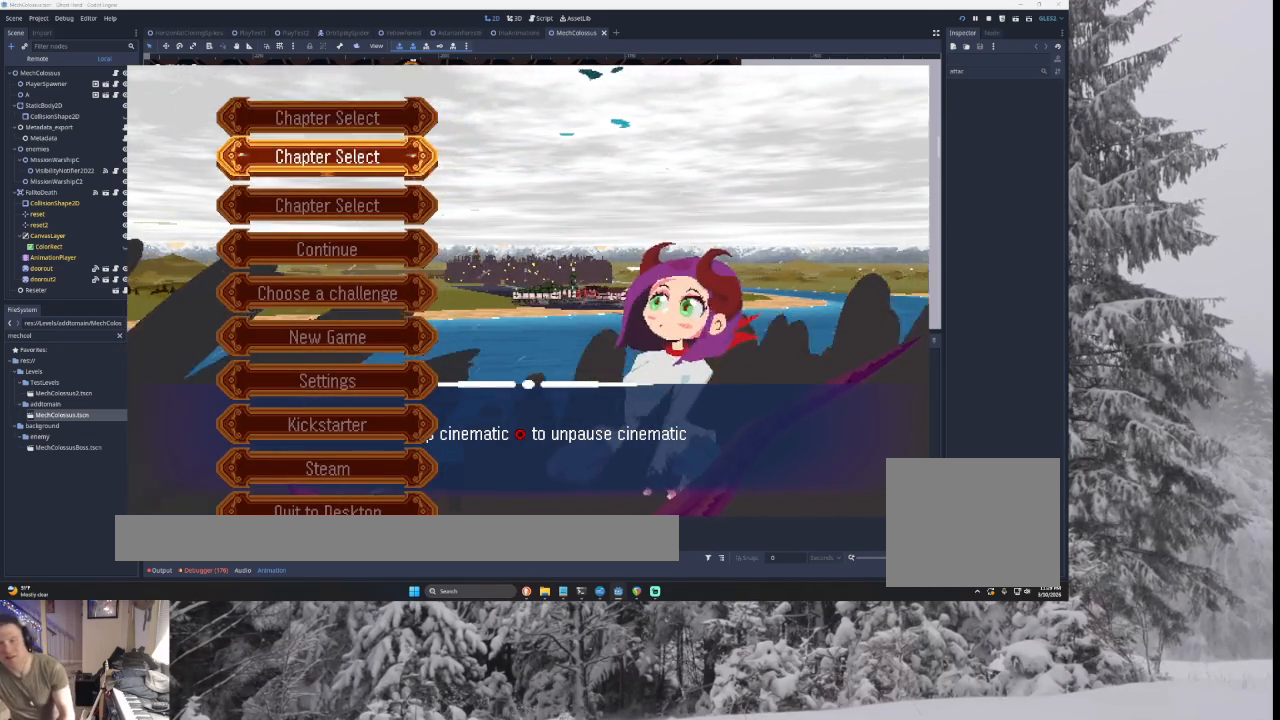
{"buttons": [], "left_stick": "down", "right_stick": "center", "events": [[67, "SQUARE", "down"], [233, "SQUARE", "up"], [500, "left_stick", "down"]]}
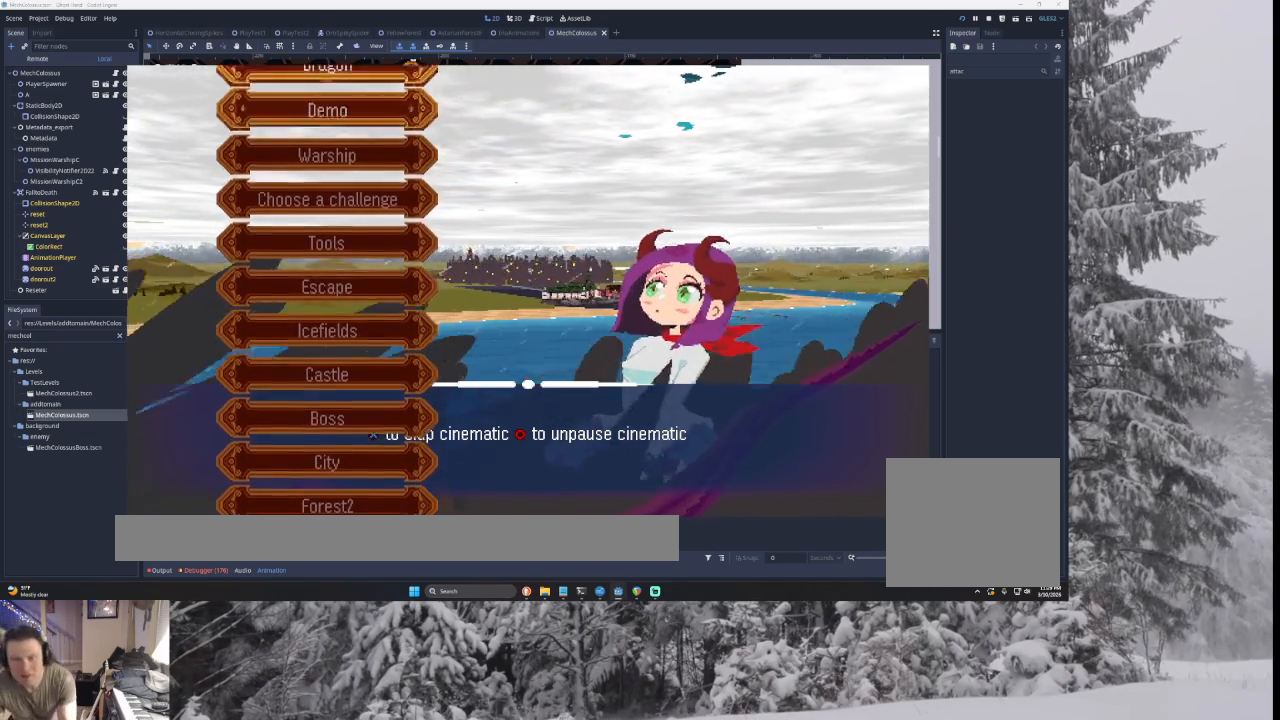
{"buttons": ["SQUARE"], "left_stick": "center", "right_stick": "center", "events": [[467, "left_stick", "center"], [500, "SQUARE", "down"]]}
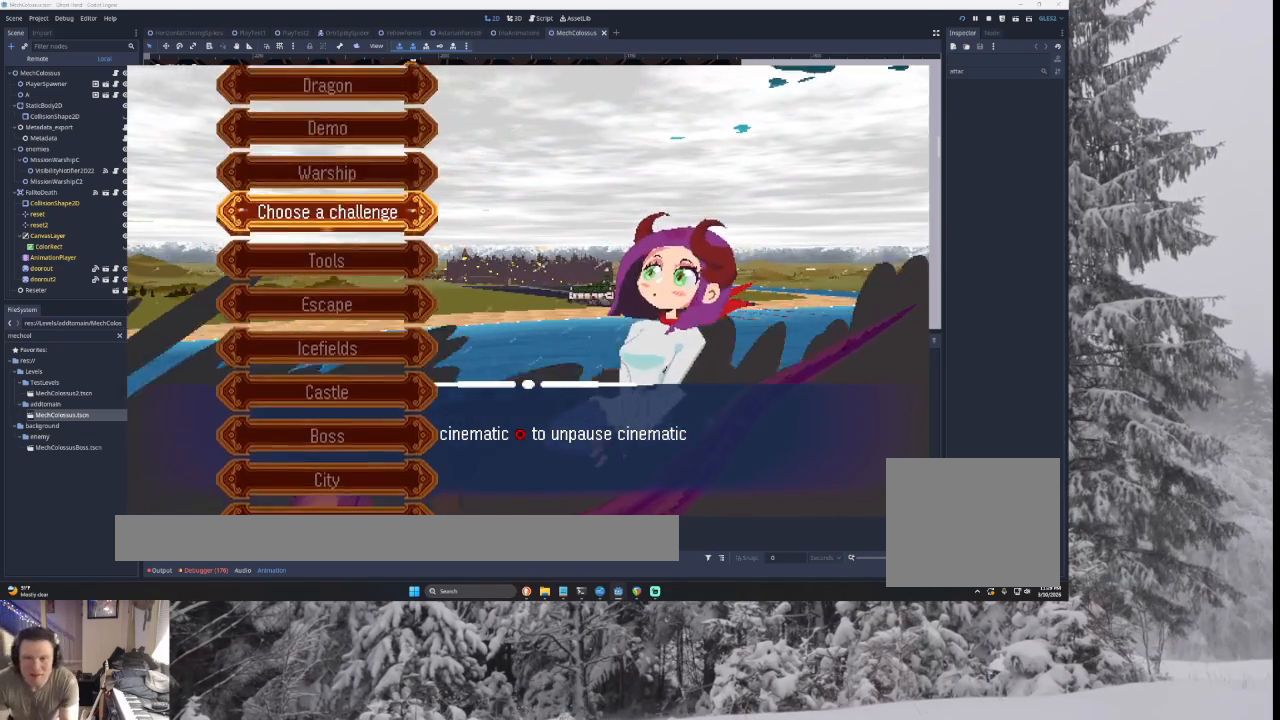
{"buttons": [], "left_stick": "center", "right_stick": "center", "events": [[133, "SQUARE", "up"]]}
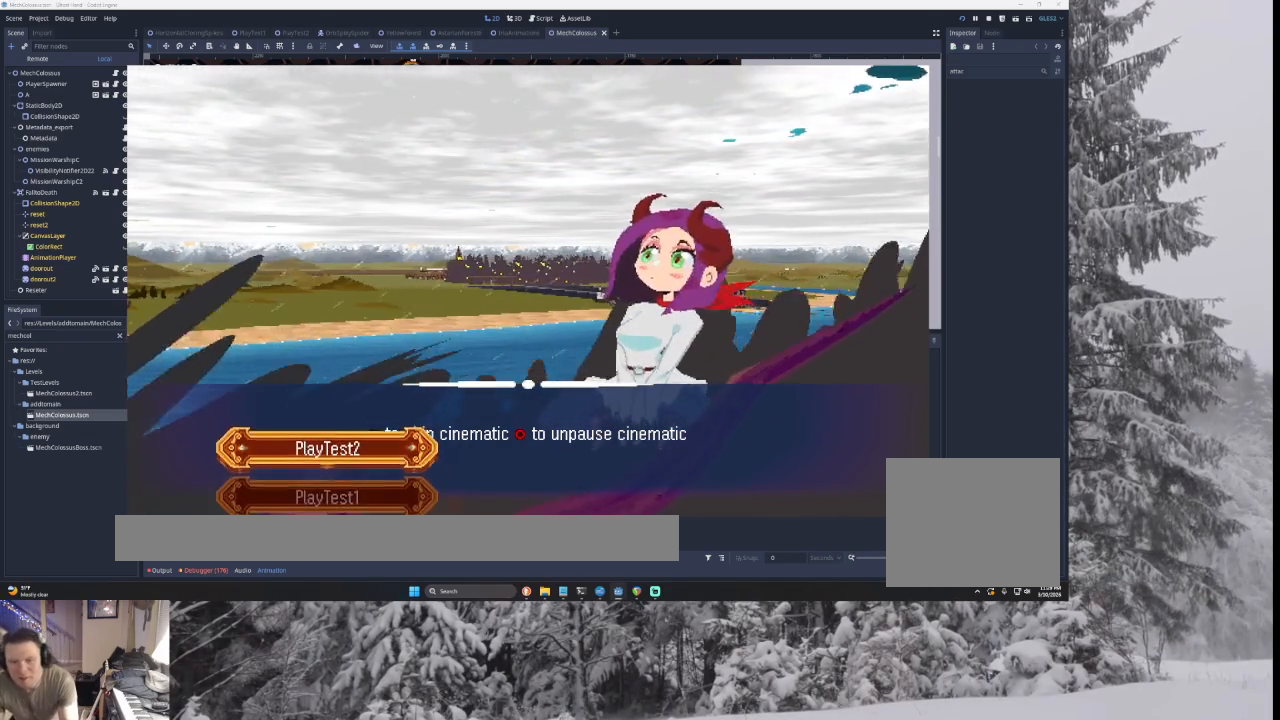
{"buttons": [], "left_stick": "center", "right_stick": "center", "events": [[267, "left_stick", "down"], [367, "left_stick", "center"]]}
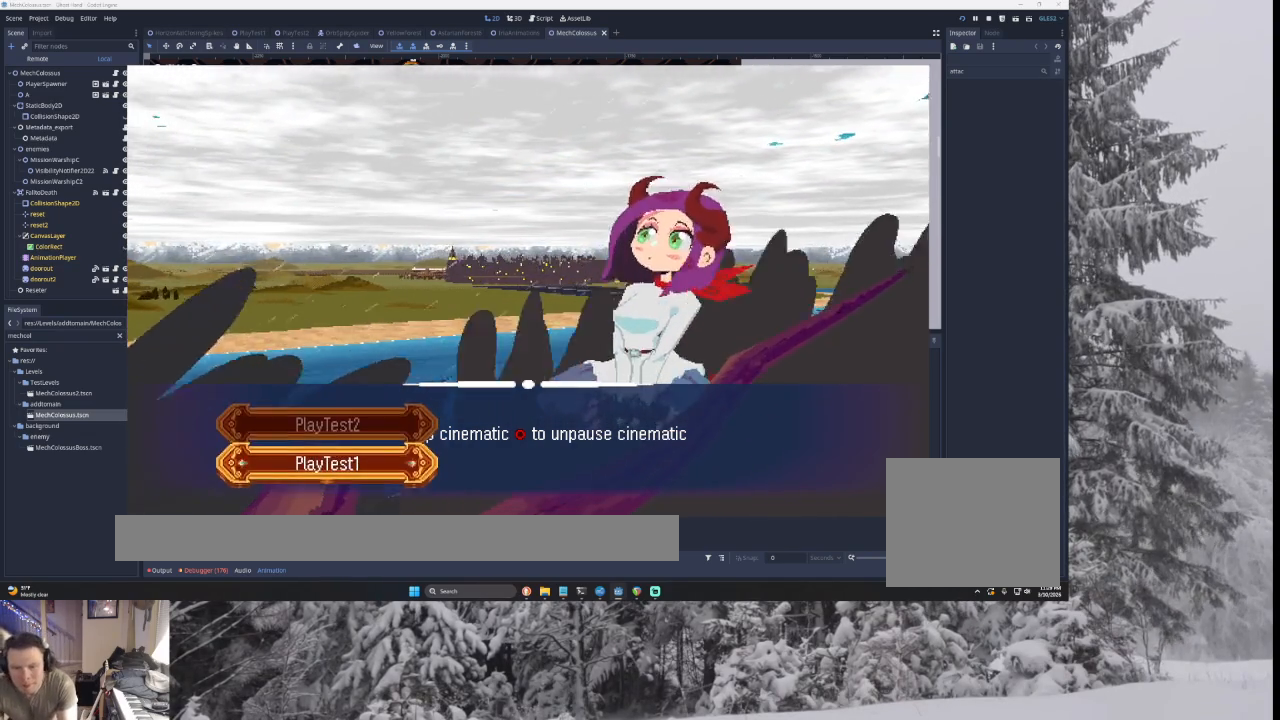
{"buttons": [], "left_stick": "center", "right_stick": "center", "events": [[300, "SQUARE", "down"], [367, "SQUARE", "up"]]}
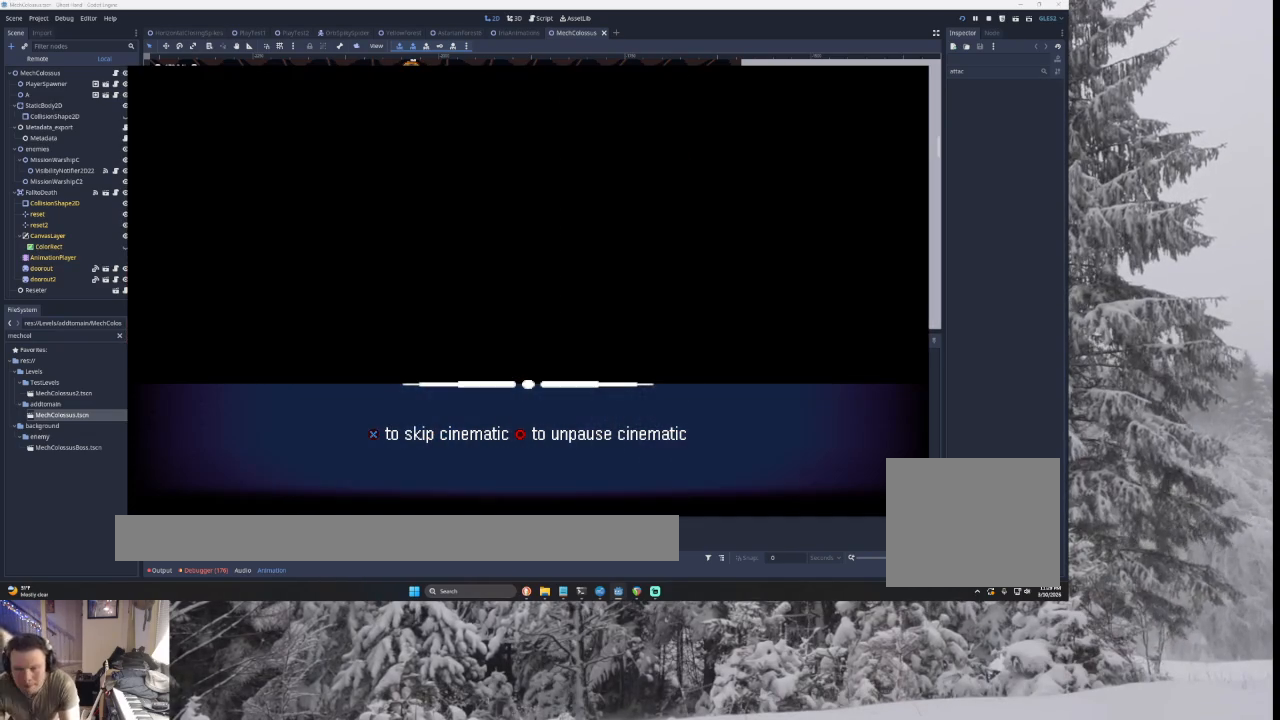
{"buttons": [], "left_stick": "right", "right_stick": "center", "events": [[167, "left_stick", "right"]]}
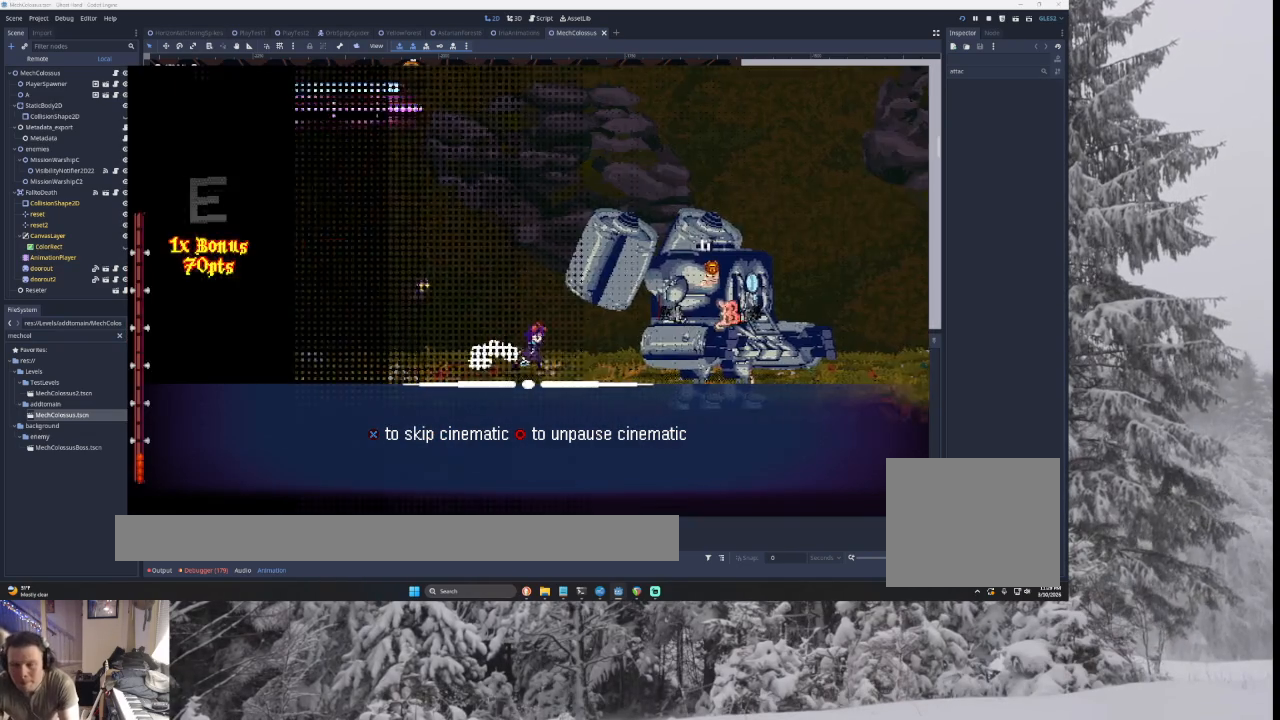
{"buttons": [], "left_stick": "left", "right_stick": "center", "events": [[333, "left_stick", "left"]]}
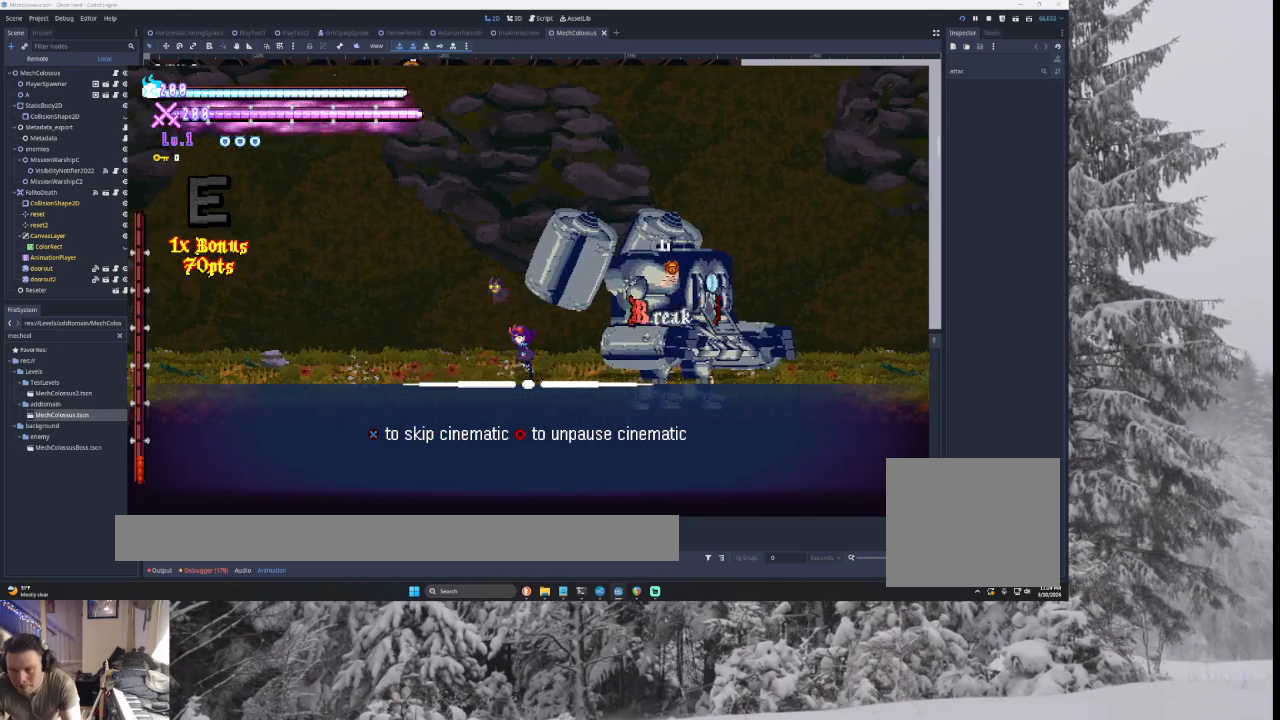
{"buttons": [], "left_stick": "right", "right_stick": "center", "events": [[500, "left_stick", "right"]]}
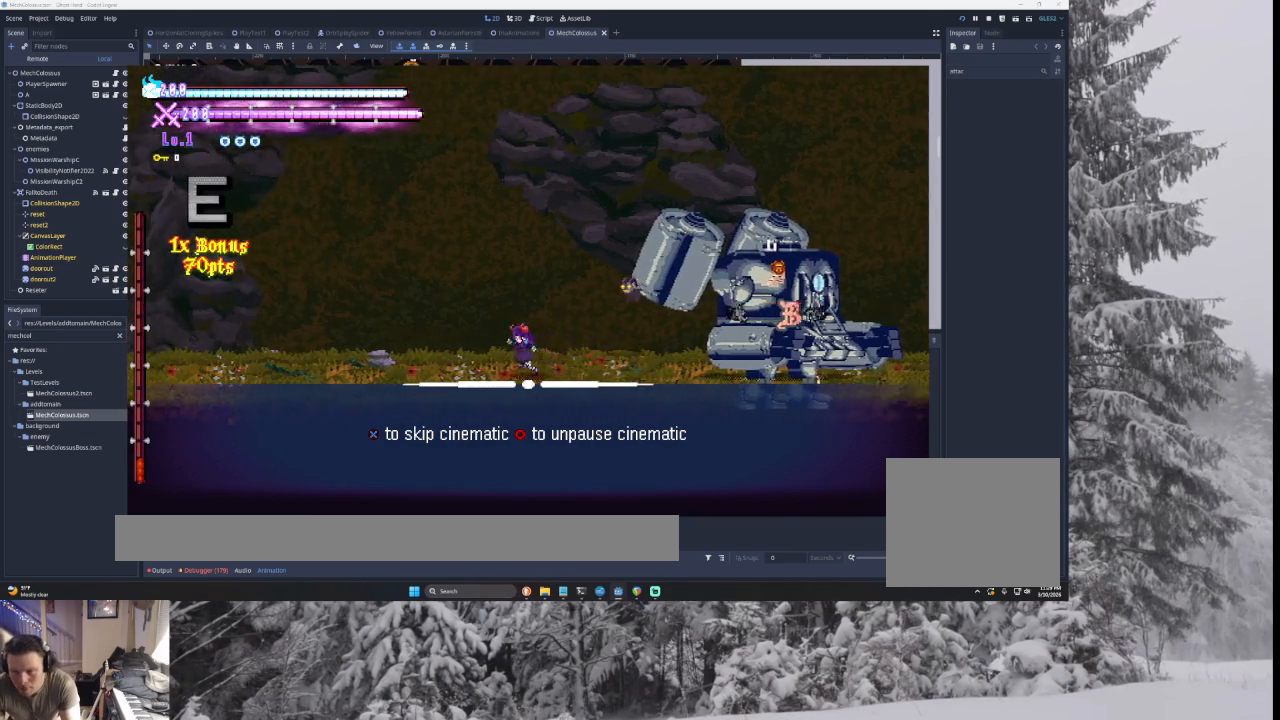
{"buttons": [], "left_stick": "right", "right_stick": "center", "events": [[133, "left_stick", "center"], [300, "SQUARE", "down"], [400, "left_stick", "right"], [433, "SQUARE", "up"]]}
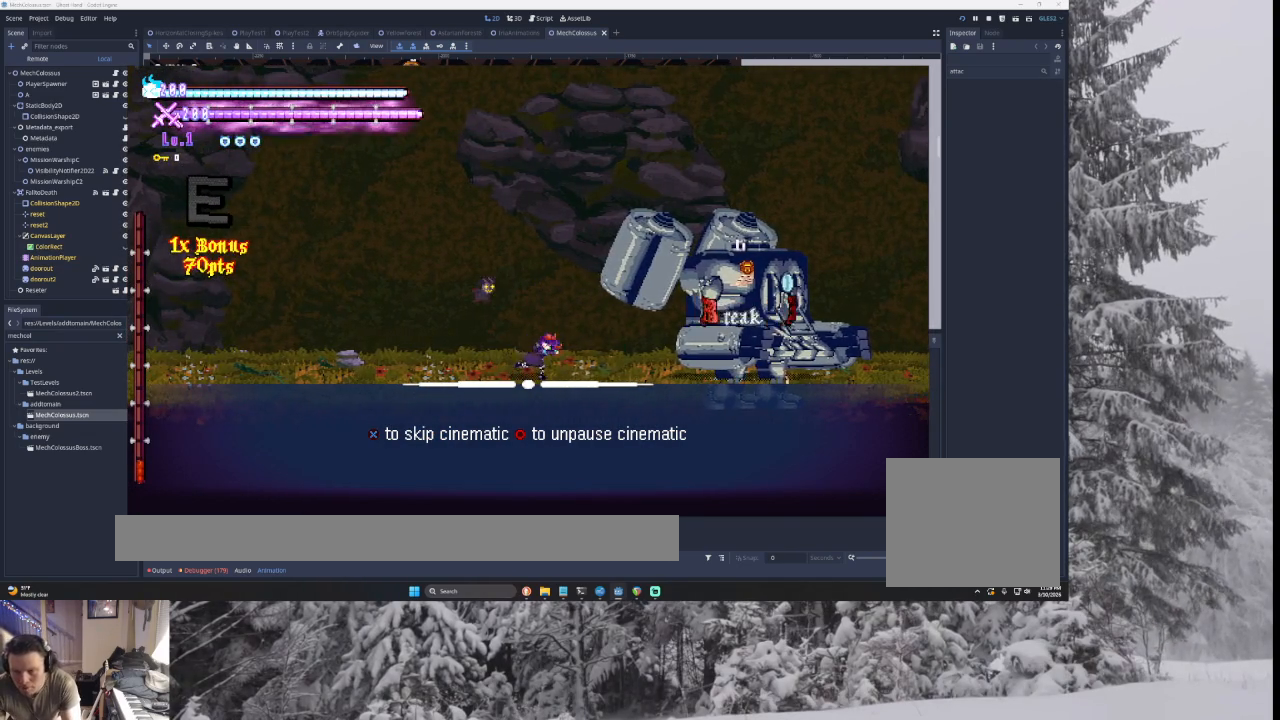
{"buttons": ["TRIANGLE"], "left_stick": "left", "right_stick": "center", "events": [[67, "left_stick", "center"], [200, "left_stick", "right"], [233, "TRIANGLE", "down"], [300, "SQUARE", "down"], [367, "left_stick", "left"], [467, "SQUARE", "up"]]}
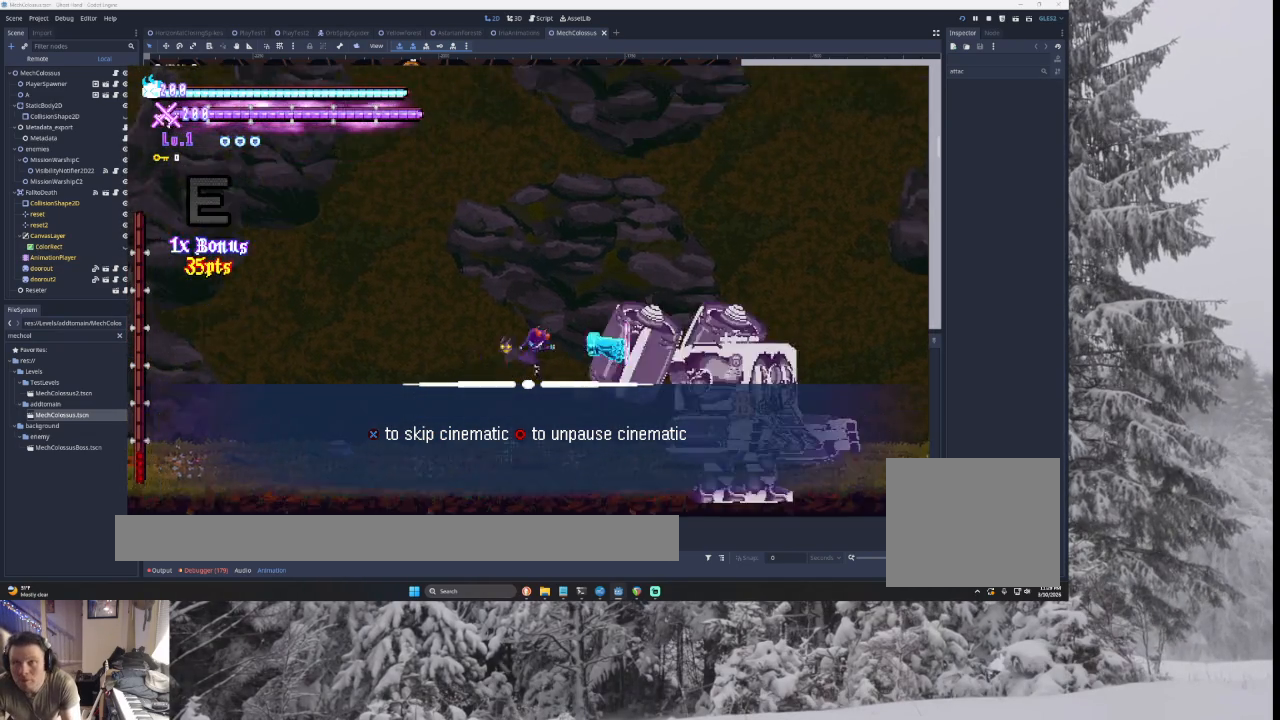
{"buttons": ["SQUARE", "TRIANGLE"], "left_stick": "left", "right_stick": "center", "events": [[33, "TRIANGLE", "up"], [133, "left_stick", "center"], [200, "left_stick", "right"], [267, "TRIANGLE", "down"], [333, "SQUARE", "down"], [400, "left_stick", "left"]]}
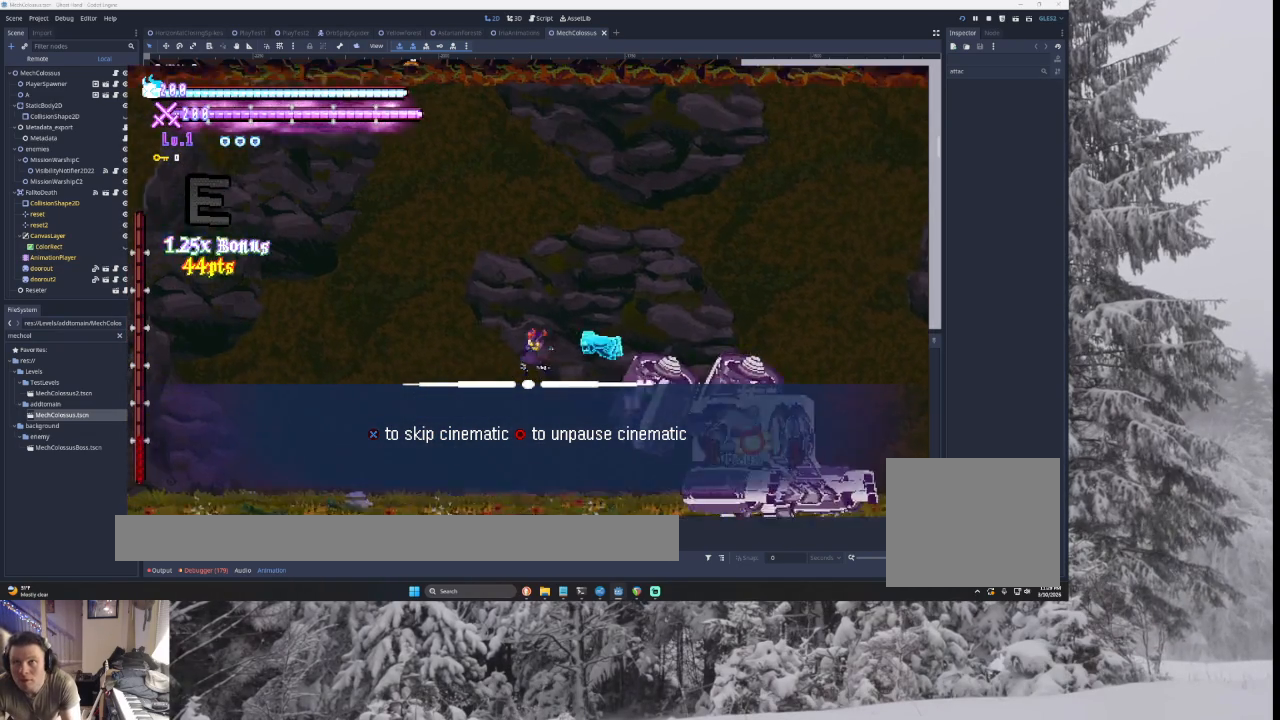
{"buttons": [], "left_stick": "left", "right_stick": "center", "events": [[33, "SQUARE", "up"], [33, "left_stick", "center"], [133, "TRIANGLE", "up"], [133, "left_stick", "right"], [233, "left_stick", "center"], [367, "SQUARE", "down"], [367, "left_stick", "down"], [500, "SQUARE", "up"], [500, "left_stick", "left"]]}
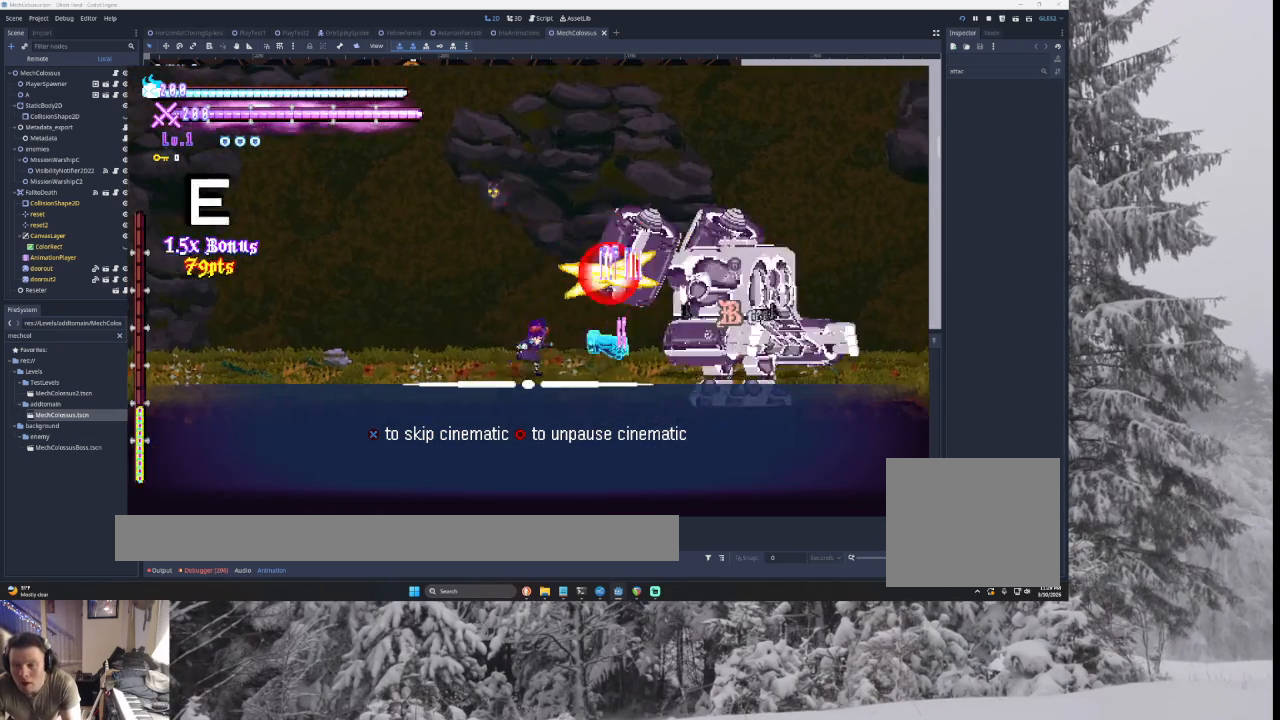
{"buttons": ["SQUARE", "TRIANGLE"], "left_stick": "left", "right_stick": "center", "events": [[133, "left_stick", "right"], [267, "TRIANGLE", "down"], [333, "SQUARE", "down"], [333, "left_stick", "center"], [400, "CROSS", "down"], [400, "left_stick", "left"], [500, "CROSS", "up"]]}